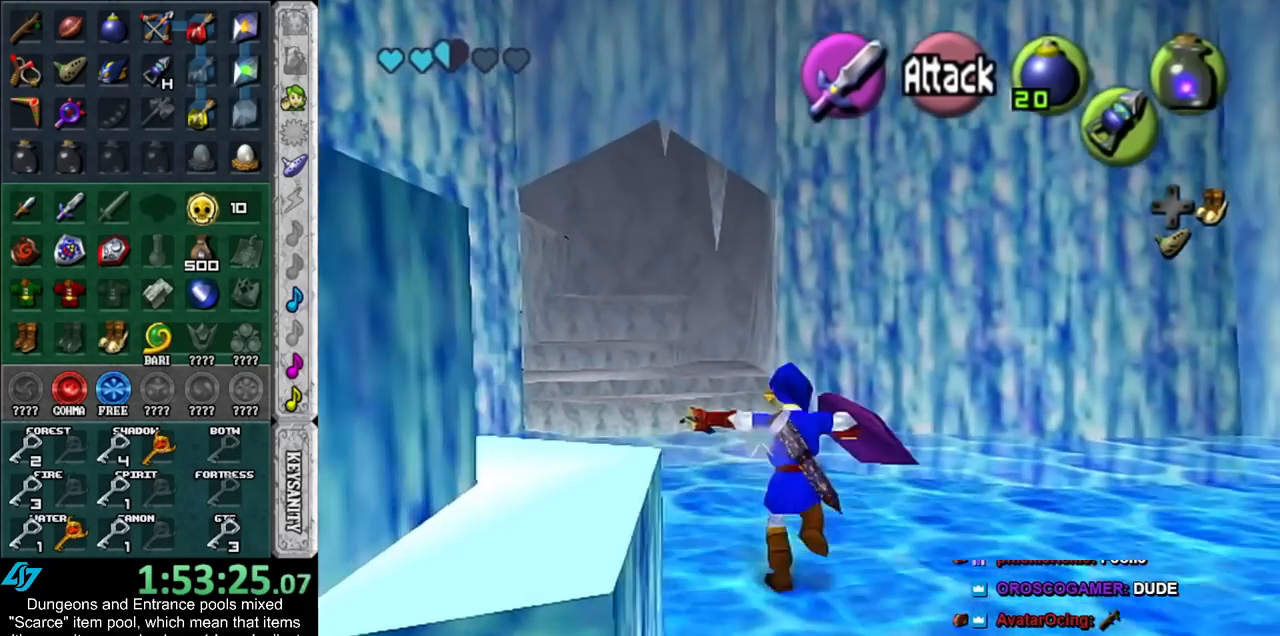
Gameplay with a controller (Nintendo layout); each line is a JSON object with the inputs held at the frame after it. "events" lists button and stick changes between this image and that frame as [ms after this image, input, new state], when the widget could be followed in between. Not read: L3 R3.
{"buttons": [], "left_stick": "up-left", "right_stick": "center", "events": []}
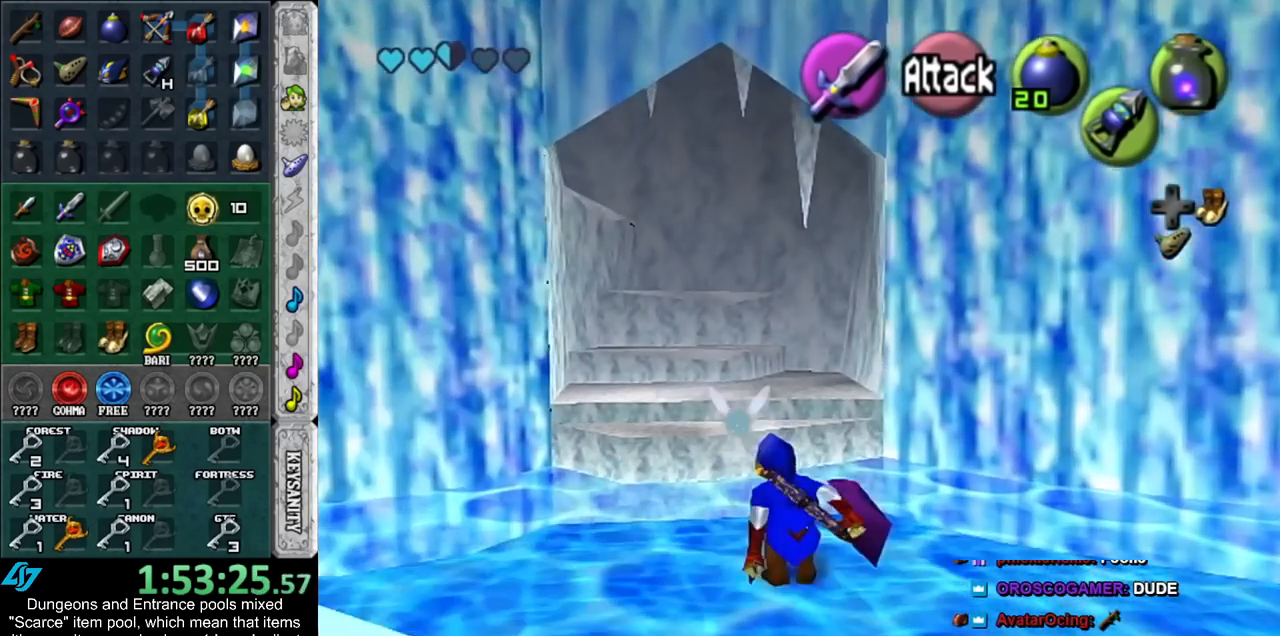
{"buttons": [], "left_stick": "up-right", "right_stick": "center", "events": [[17, "L1", "down"], [83, "left_stick", "right"], [167, "A", "down"], [300, "left_stick", "up-right"], [333, "A", "up"], [333, "L1", "up"]]}
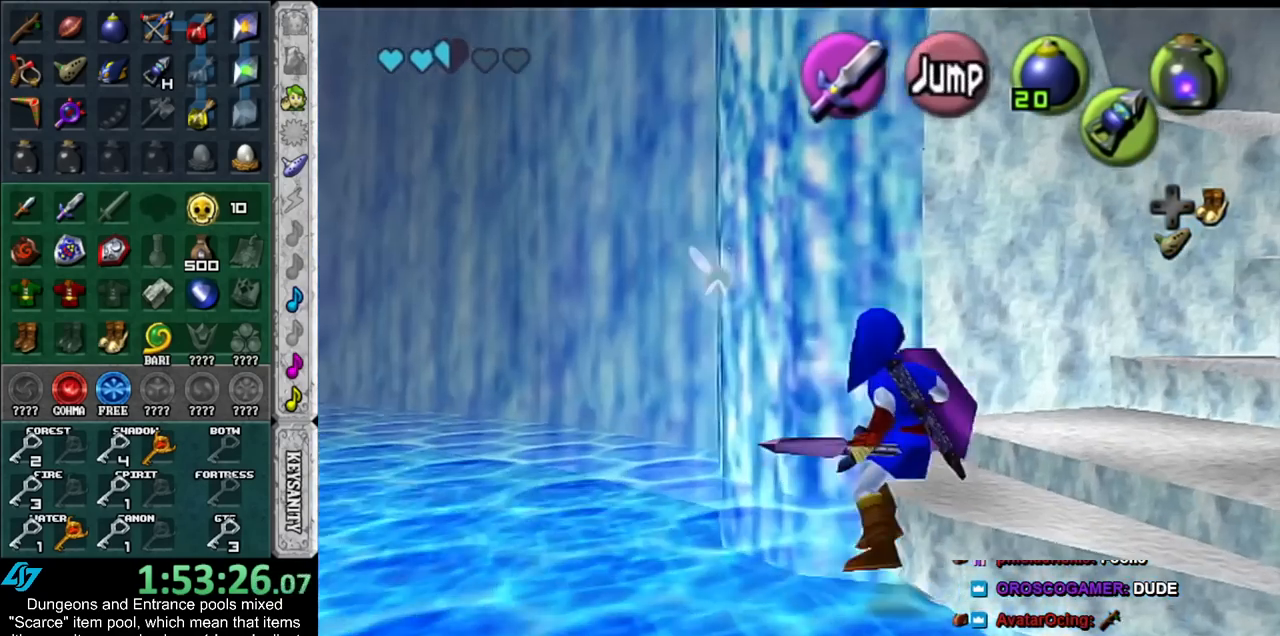
{"buttons": [], "left_stick": "up", "right_stick": "center", "events": [[317, "left_stick", "up"]]}
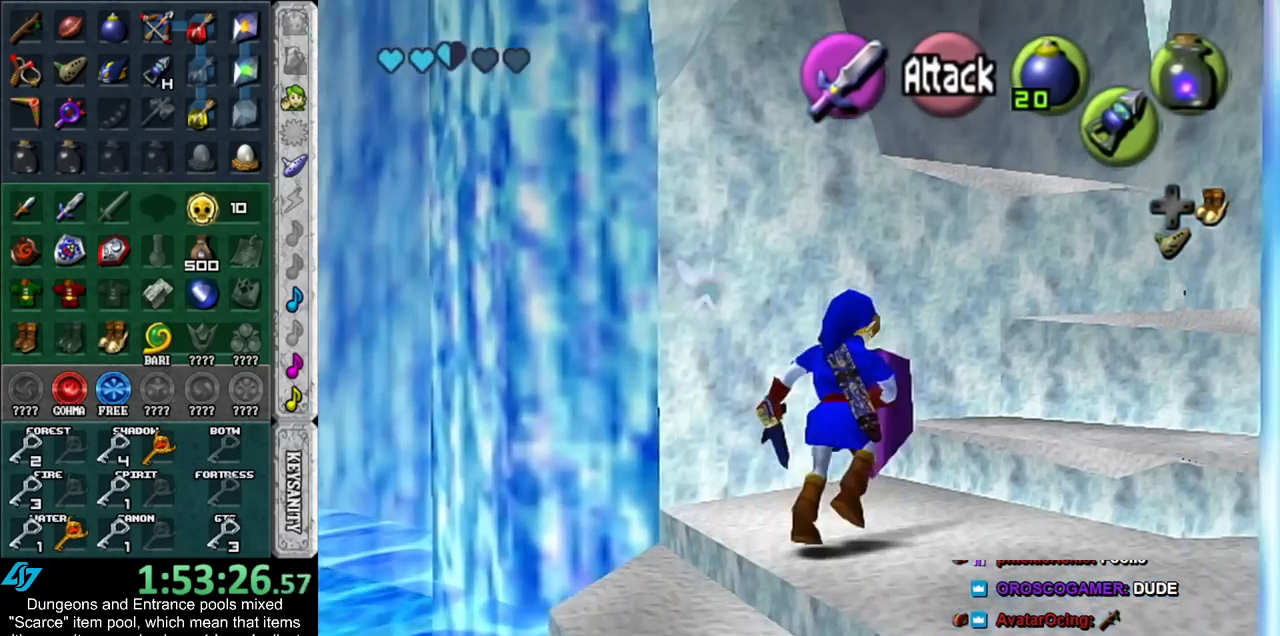
{"buttons": [], "left_stick": "up", "right_stick": "center", "events": []}
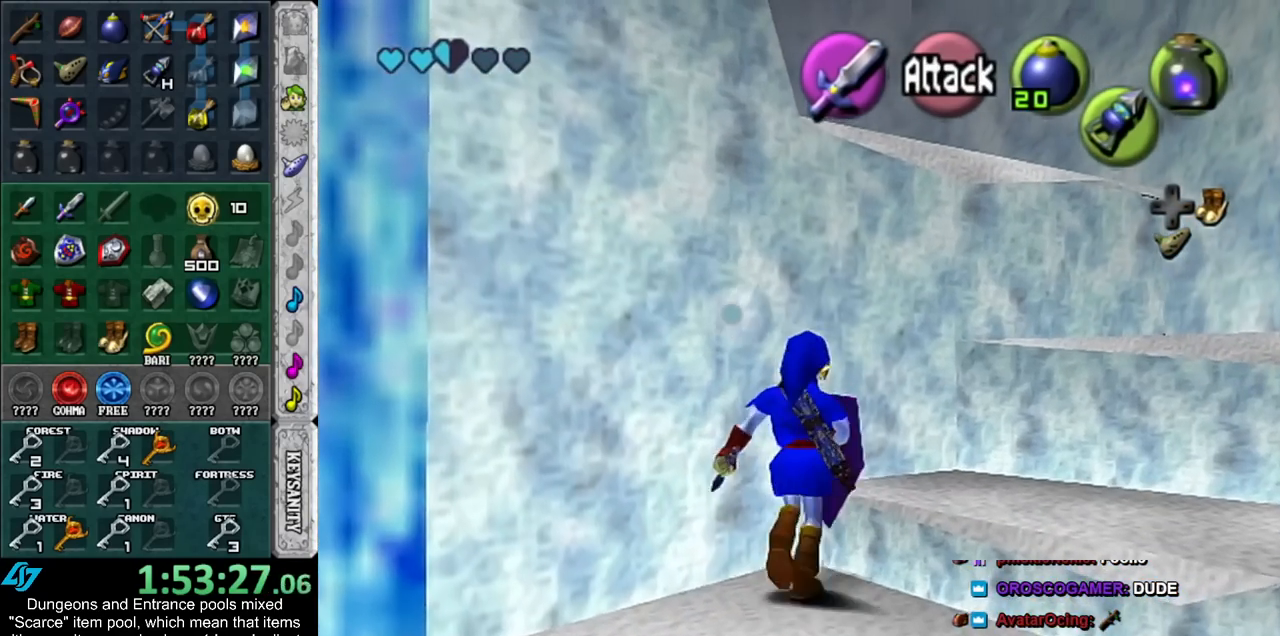
{"buttons": [], "left_stick": "up", "right_stick": "center", "events": []}
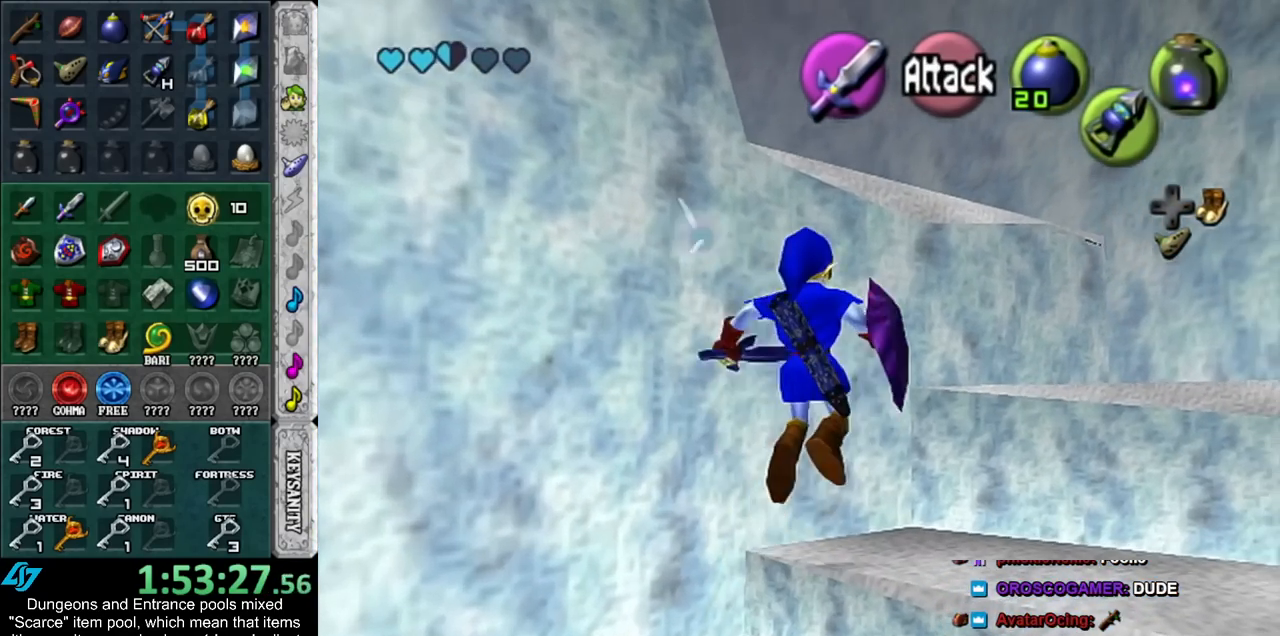
{"buttons": [], "left_stick": "up", "right_stick": "center", "events": []}
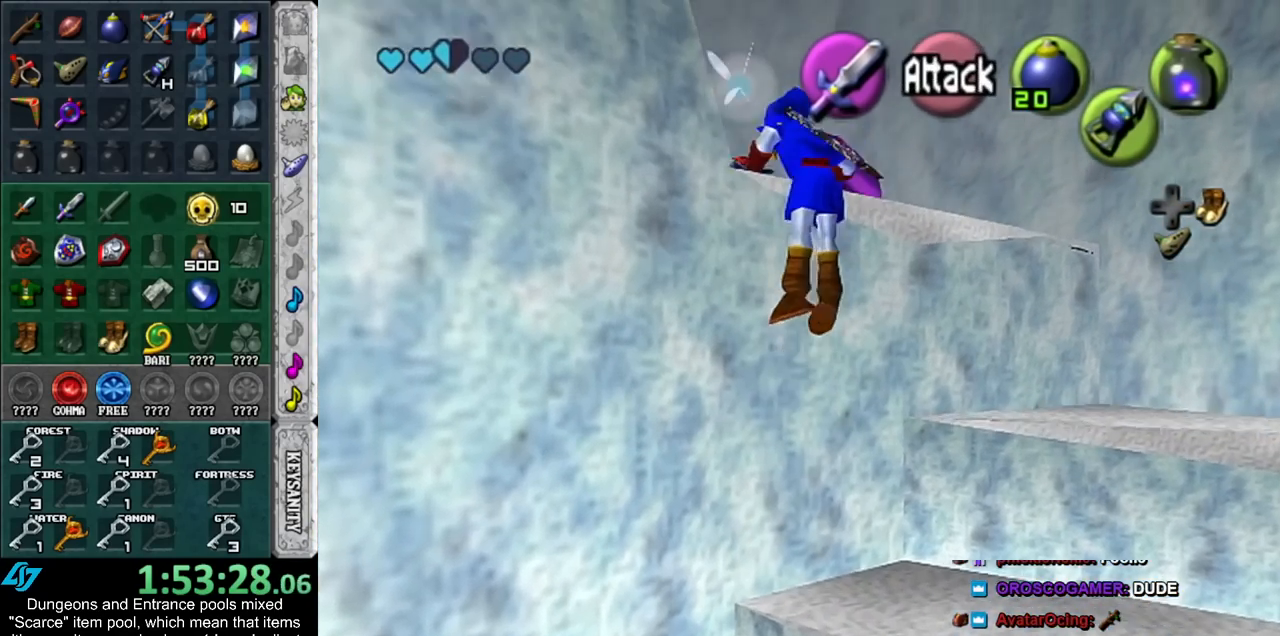
{"buttons": [], "left_stick": "up", "right_stick": "center", "events": [[17, "left_stick", "center"], [200, "L1", "down"], [233, "left_stick", "up"], [417, "L1", "up"]]}
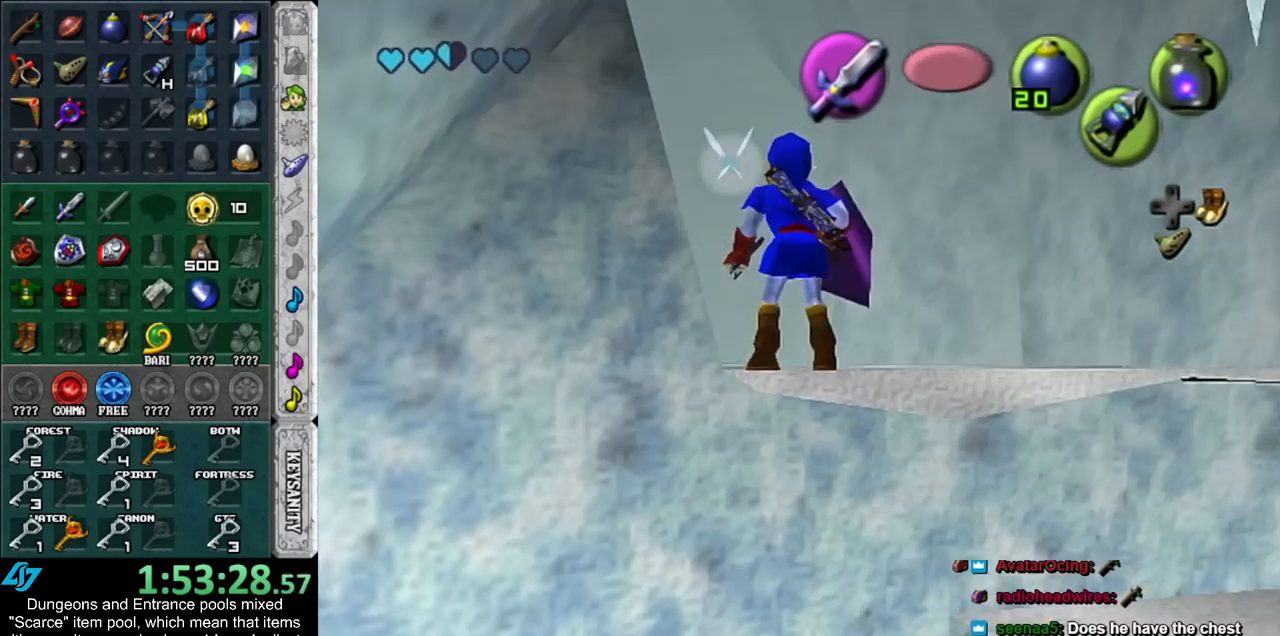
{"buttons": [], "left_stick": "up", "right_stick": "center", "events": []}
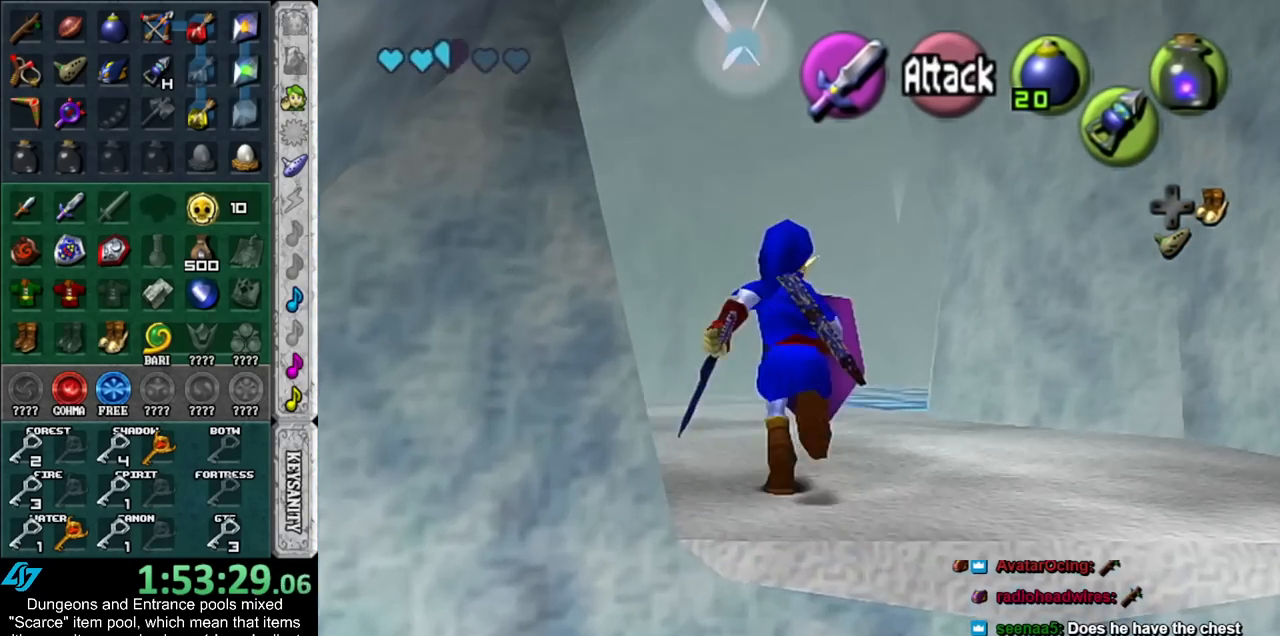
{"buttons": ["A"], "left_stick": "up-right", "right_stick": "center", "events": [[333, "left_stick", "up-right"], [483, "A", "down"]]}
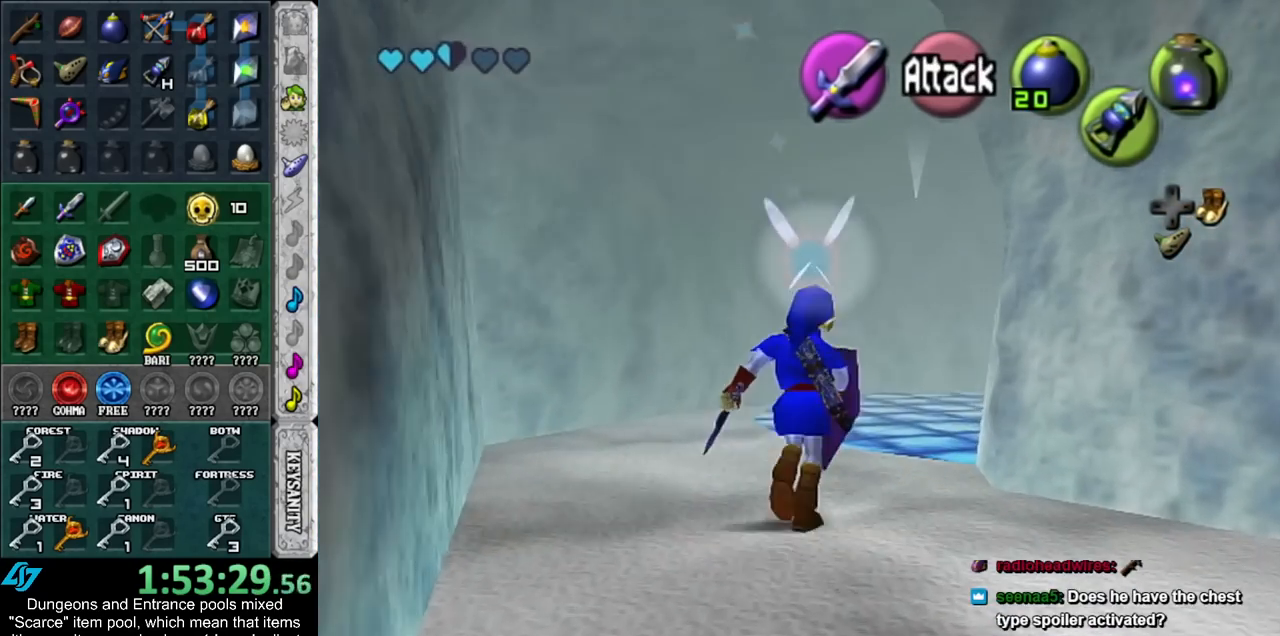
{"buttons": [], "left_stick": "up-right", "right_stick": "center", "events": [[133, "A", "up"]]}
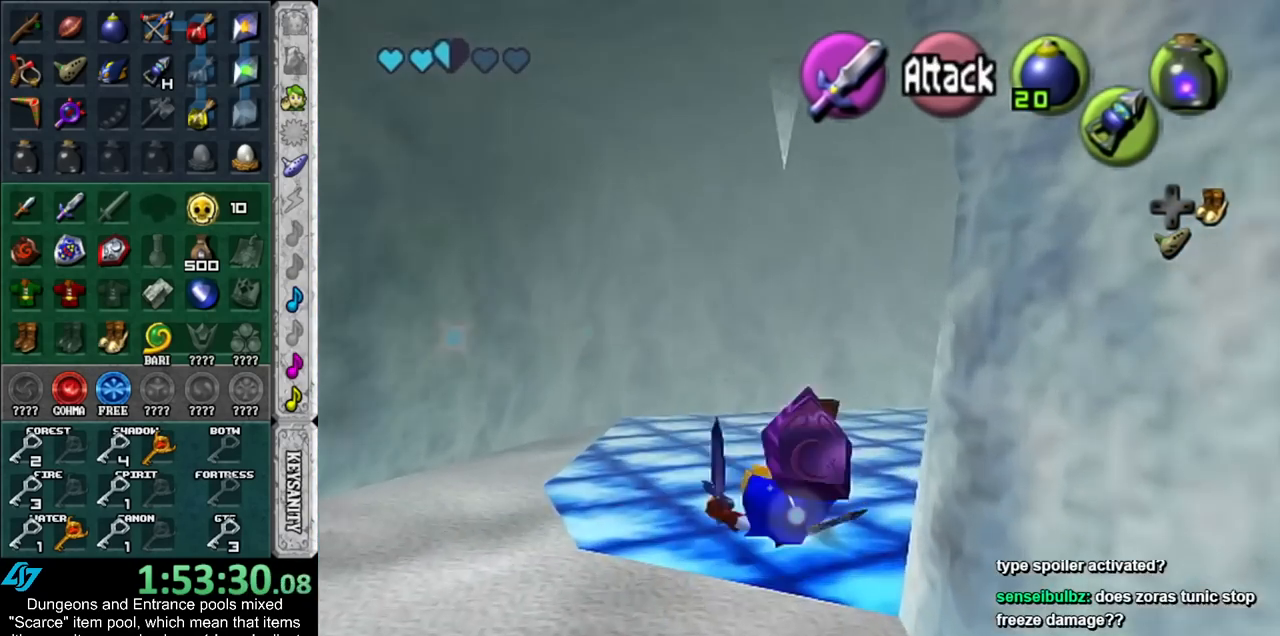
{"buttons": [], "left_stick": "up-right", "right_stick": "center", "events": [[167, "A", "down"], [350, "A", "up"]]}
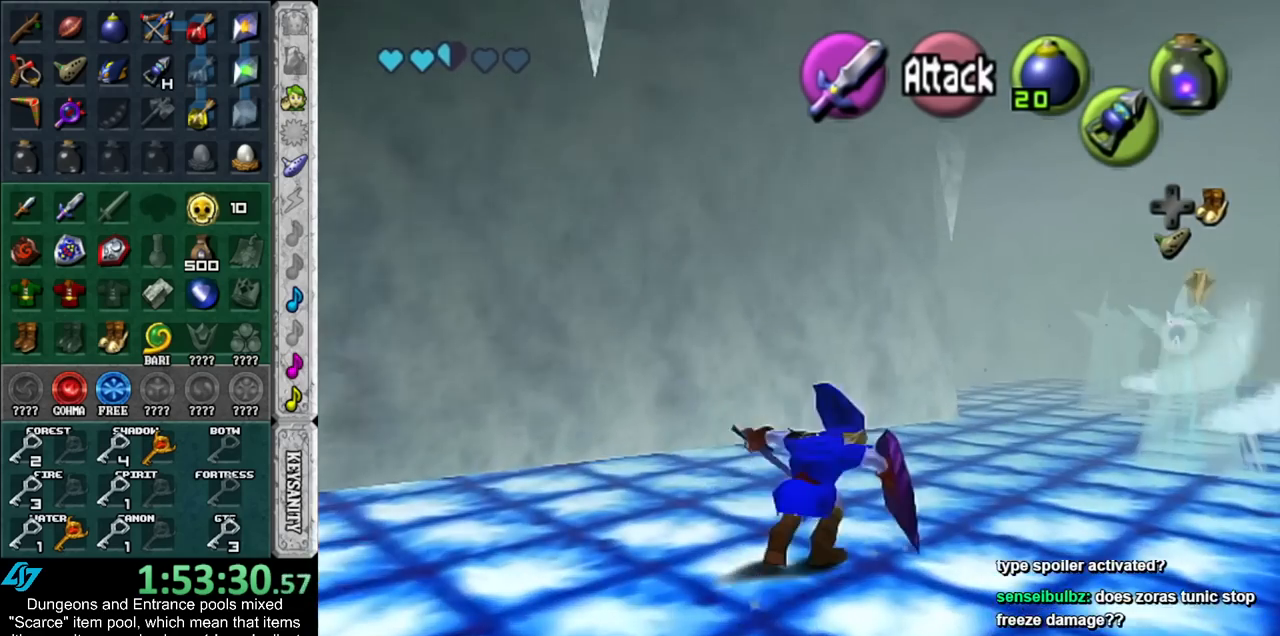
{"buttons": [], "left_stick": "up-right", "right_stick": "center", "events": []}
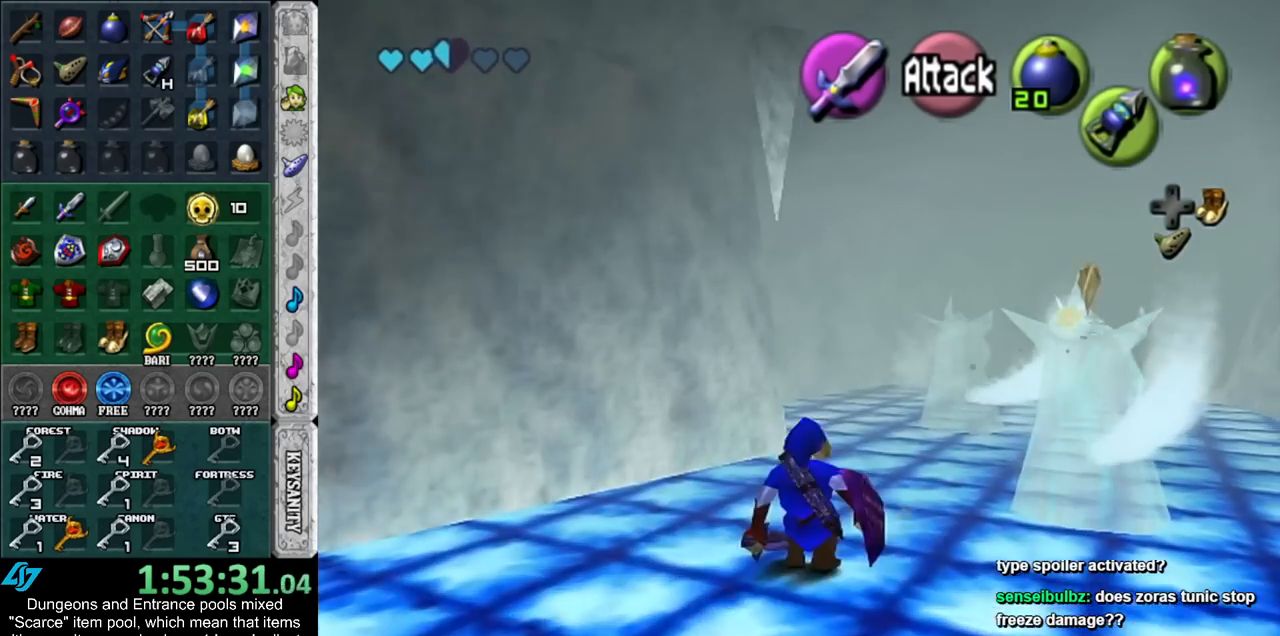
{"buttons": [], "left_stick": "up-right", "right_stick": "center", "events": []}
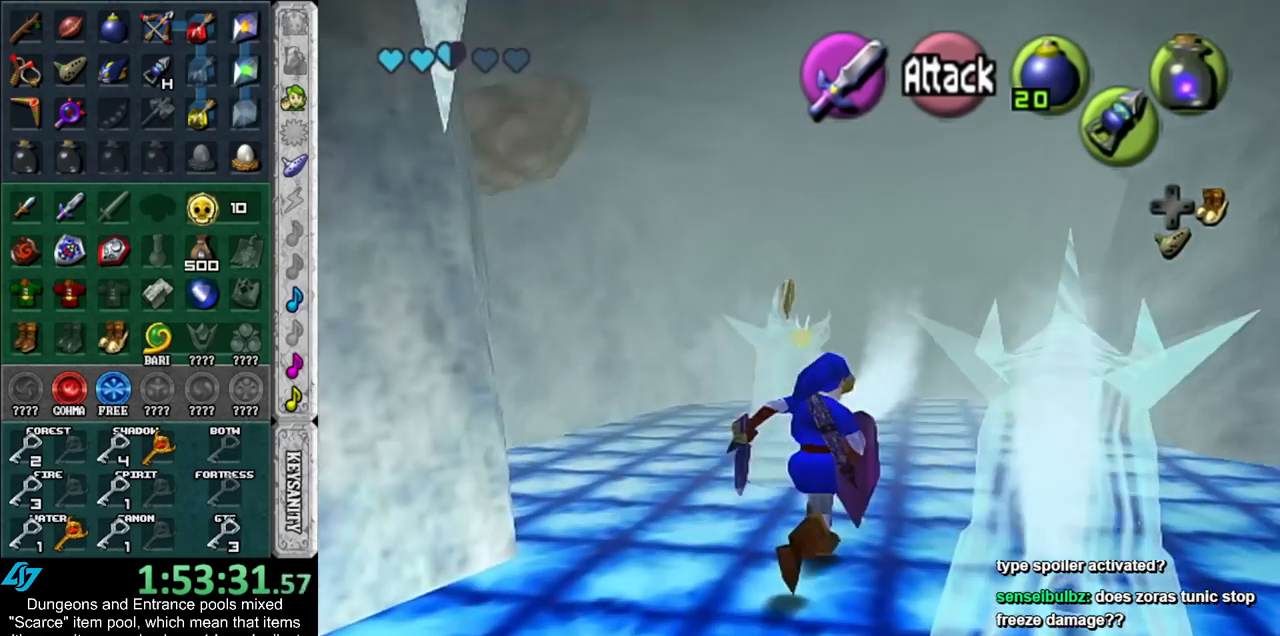
{"buttons": [], "left_stick": "up-right", "right_stick": "center", "events": []}
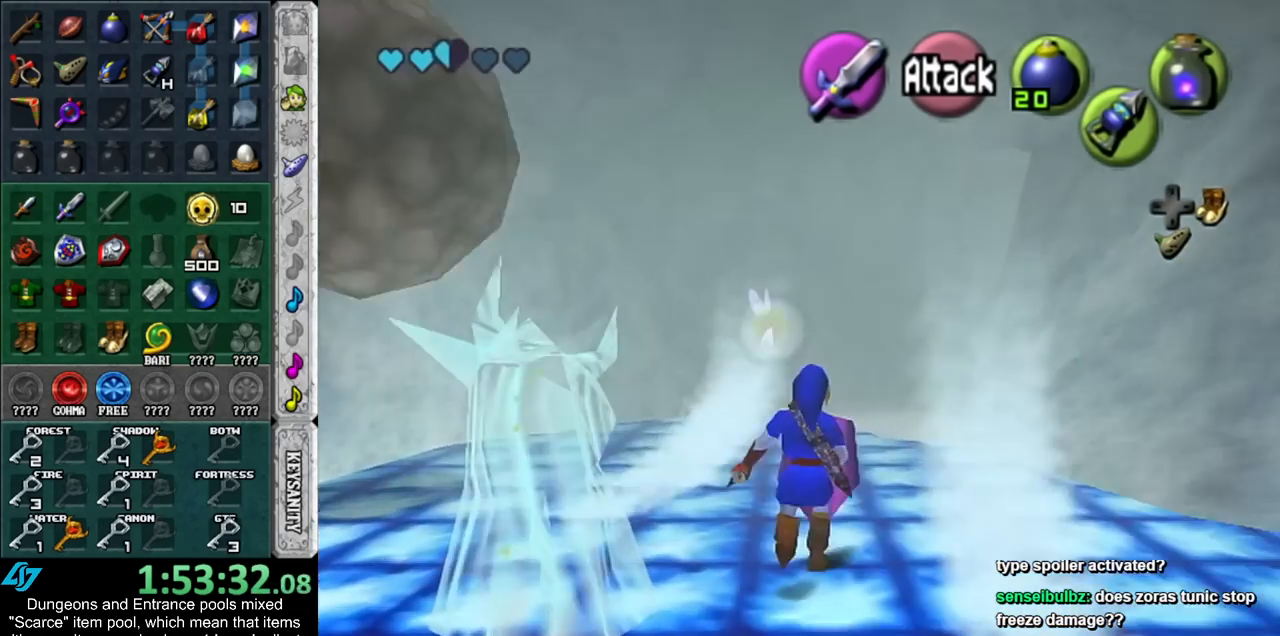
{"buttons": [], "left_stick": "up-right", "right_stick": "center", "events": [[67, "left_stick", "up"], [483, "left_stick", "up-right"]]}
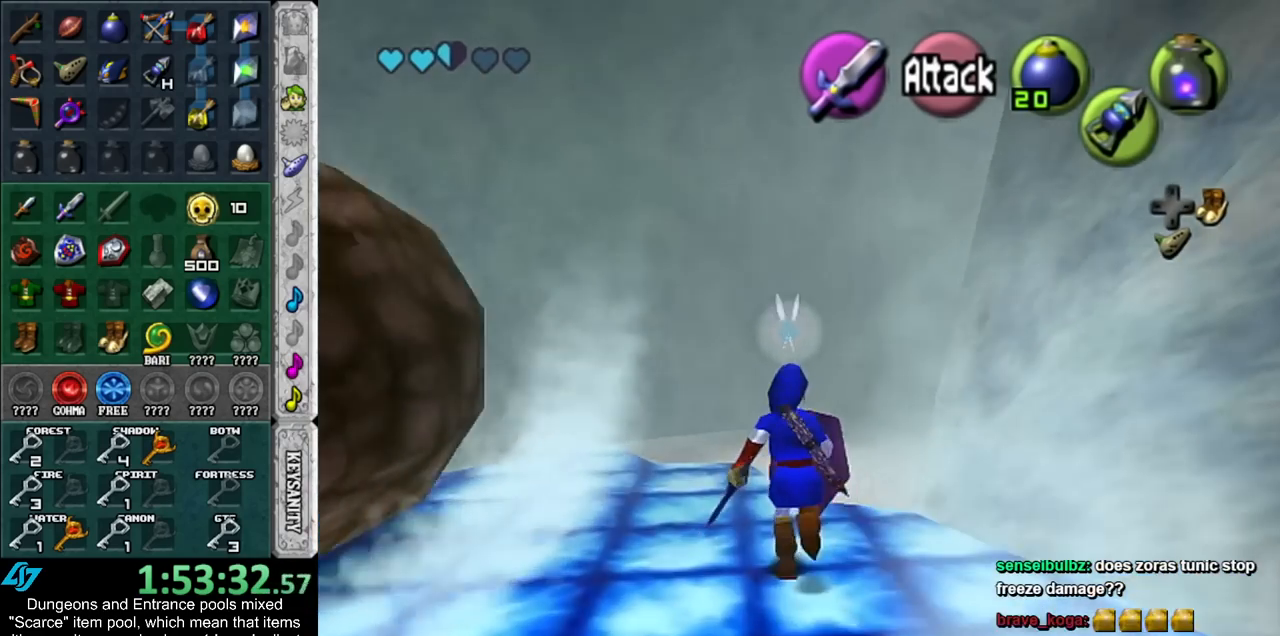
{"buttons": [], "left_stick": "up-right", "right_stick": "center", "events": []}
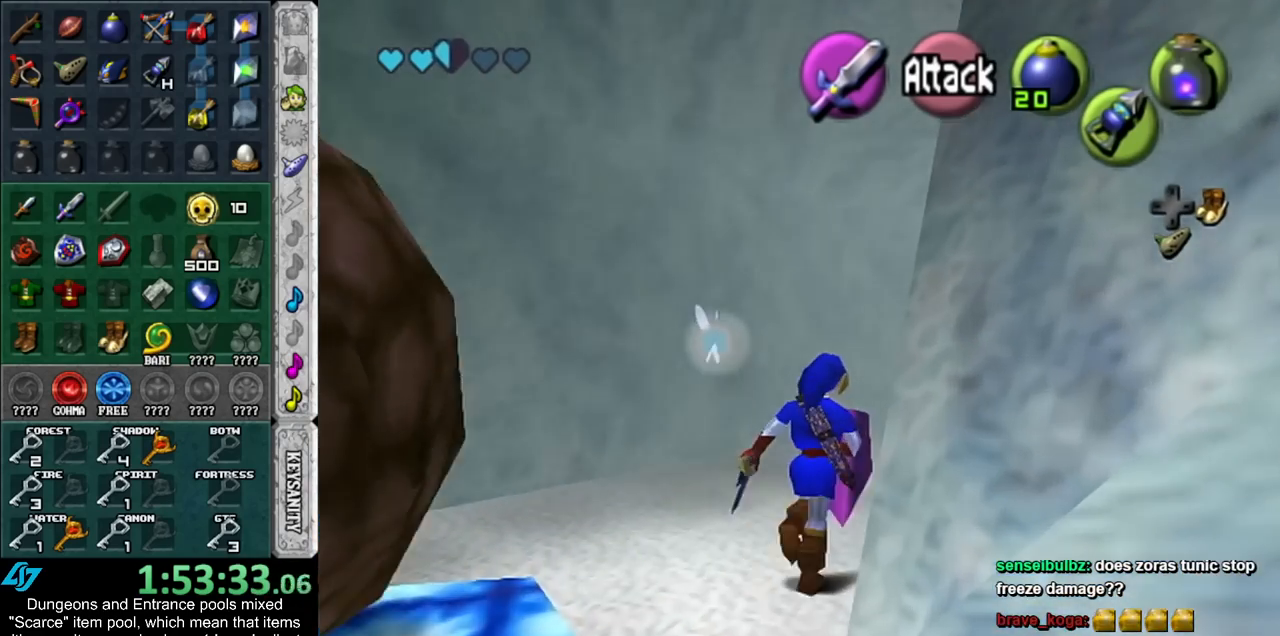
{"buttons": [], "left_stick": "right", "right_stick": "center", "events": [[333, "left_stick", "right"]]}
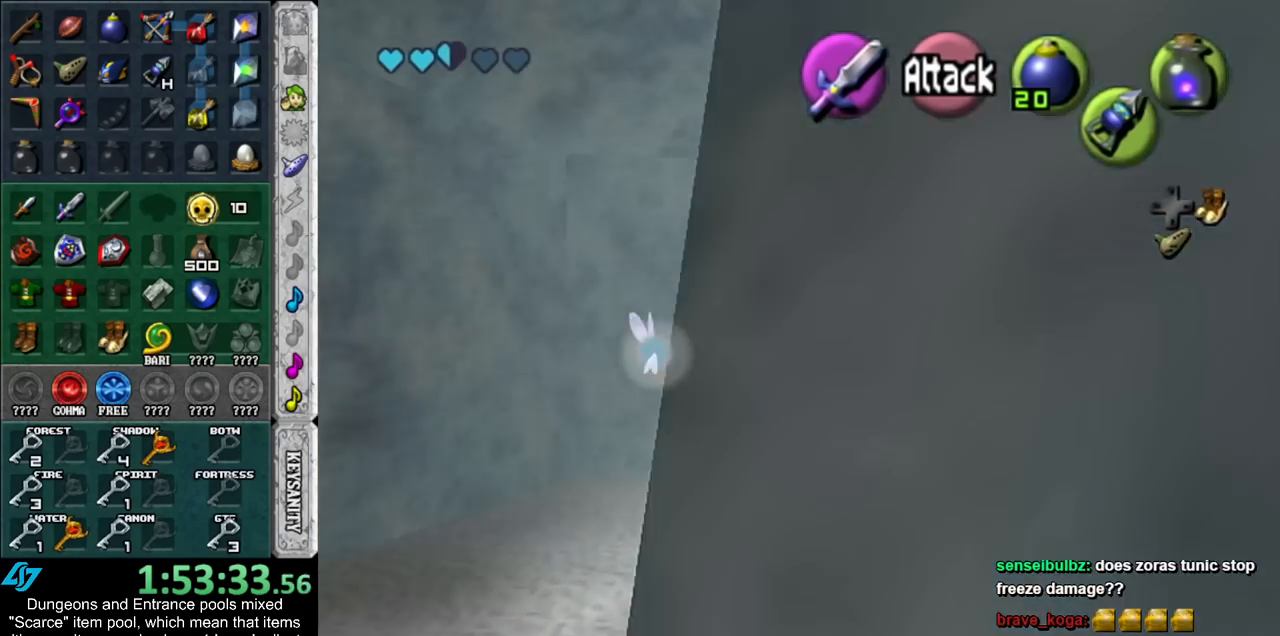
{"buttons": [], "left_stick": "up-right", "right_stick": "center", "events": [[100, "left_stick", "up-right"]]}
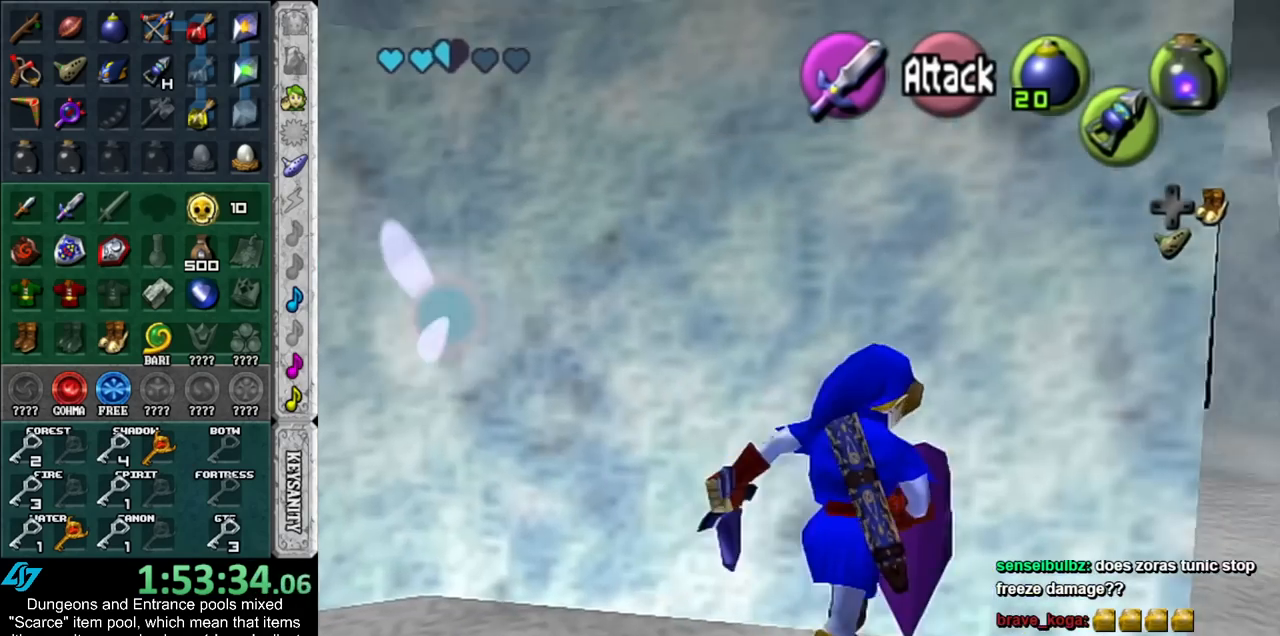
{"buttons": [], "left_stick": "up", "right_stick": "center", "events": [[17, "left_stick", "right"], [233, "left_stick", "up-right"], [367, "left_stick", "up"]]}
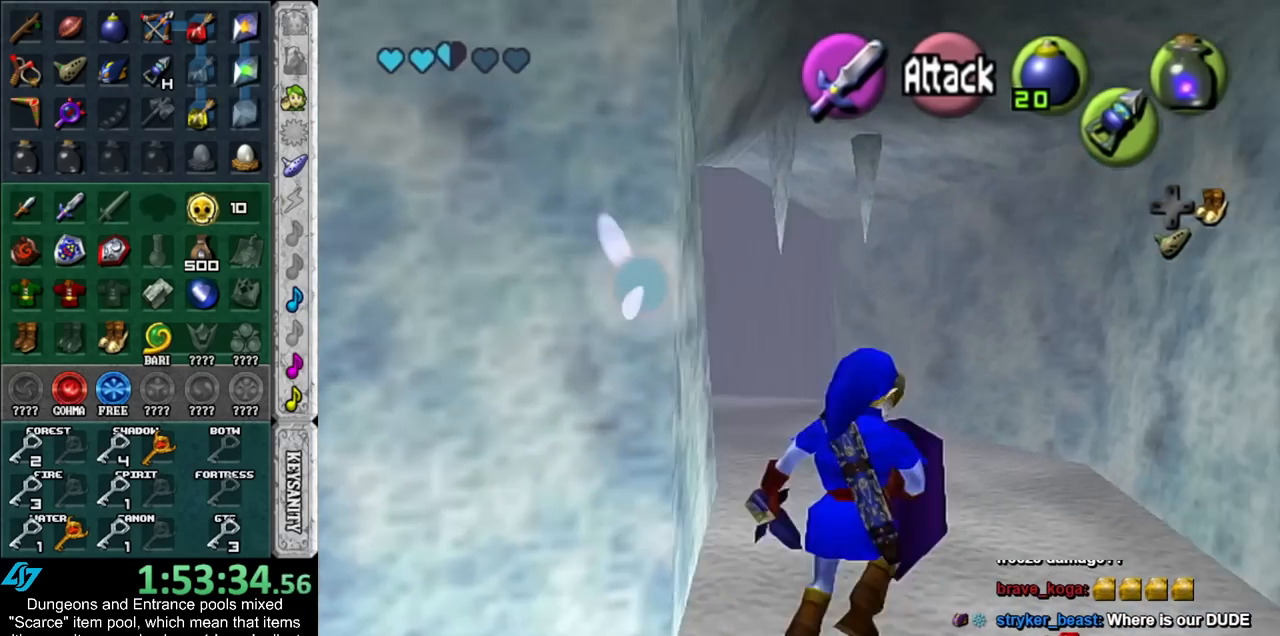
{"buttons": [], "left_stick": "up", "right_stick": "center", "events": []}
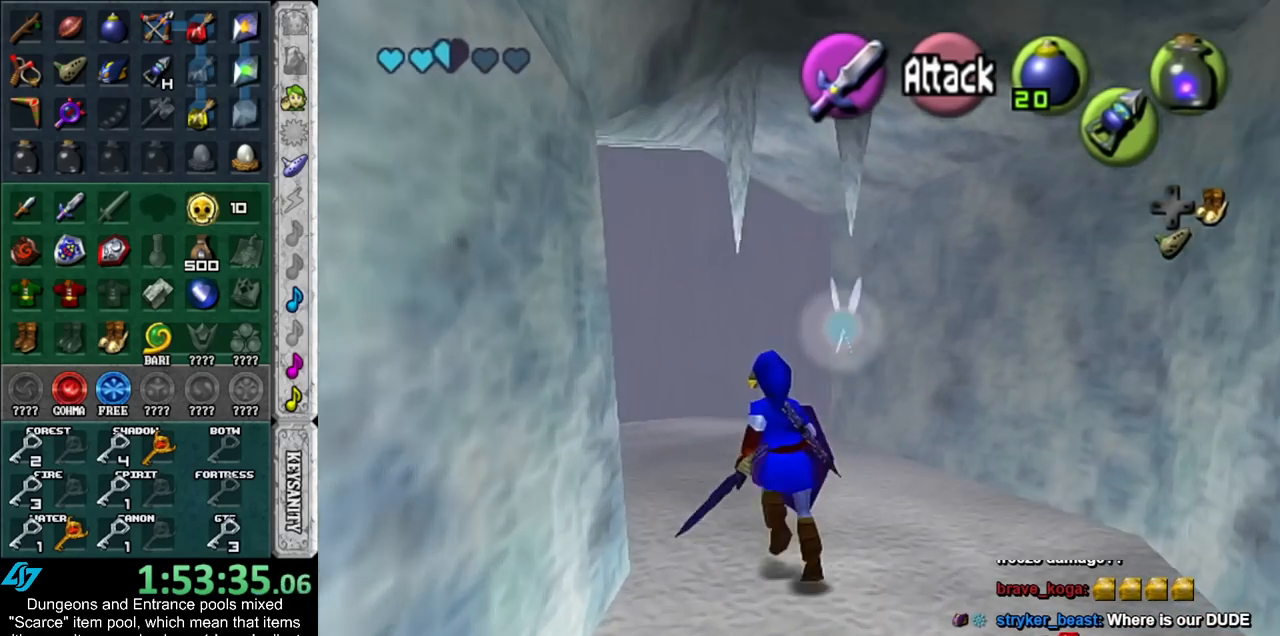
{"buttons": [], "left_stick": "up", "right_stick": "center", "events": []}
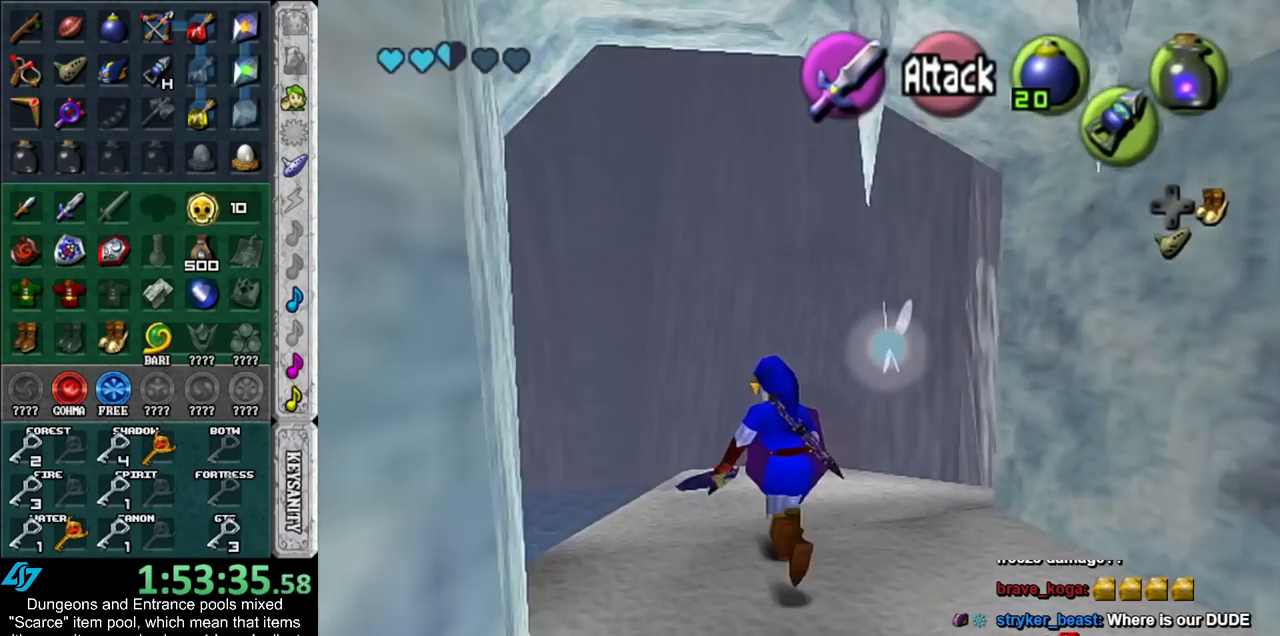
{"buttons": [], "left_stick": "up", "right_stick": "center", "events": []}
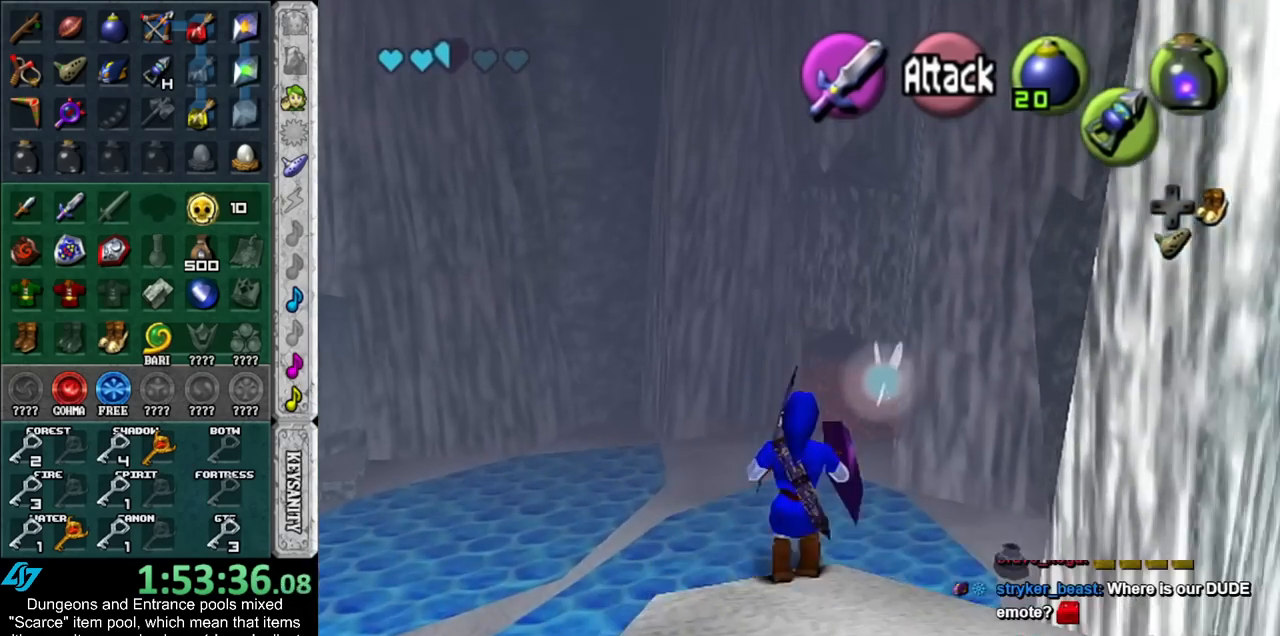
{"buttons": [], "left_stick": "up", "right_stick": "center", "events": []}
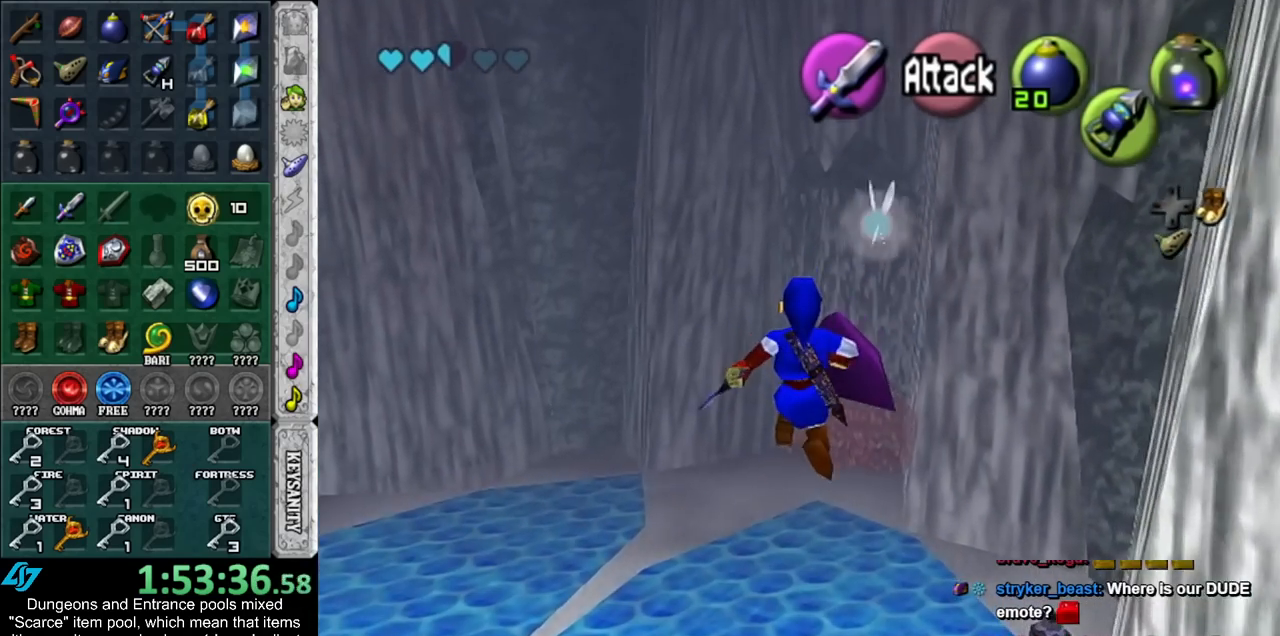
{"buttons": [], "left_stick": "up", "right_stick": "center", "events": []}
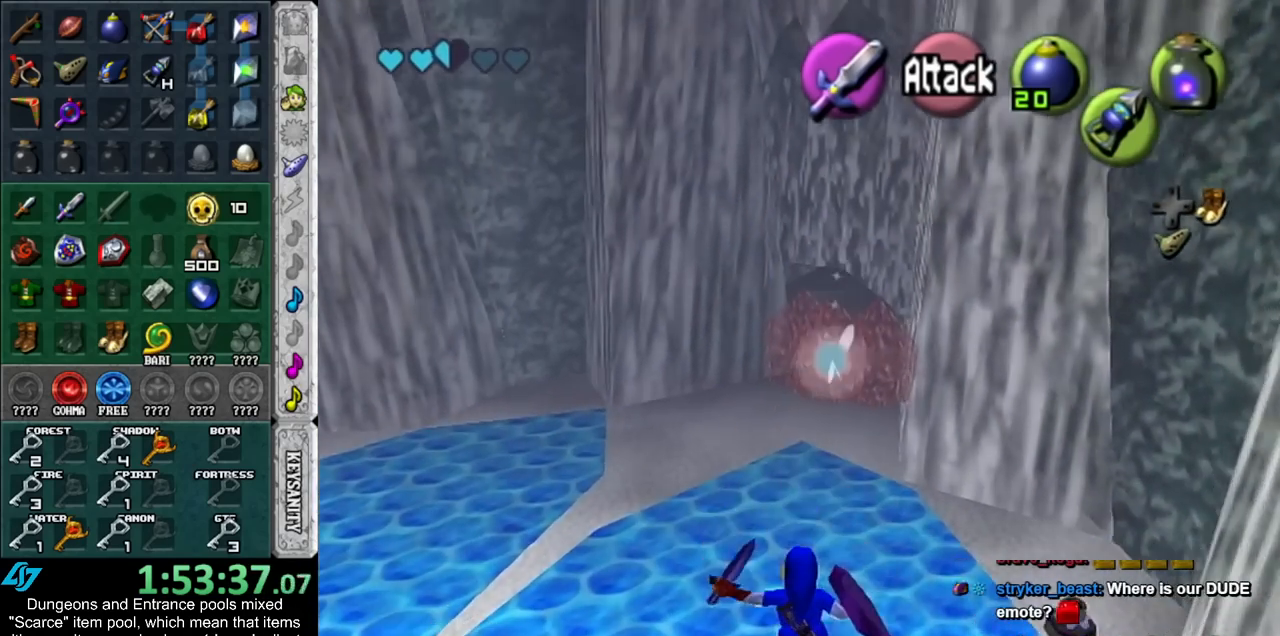
{"buttons": [], "left_stick": "up", "right_stick": "center", "events": []}
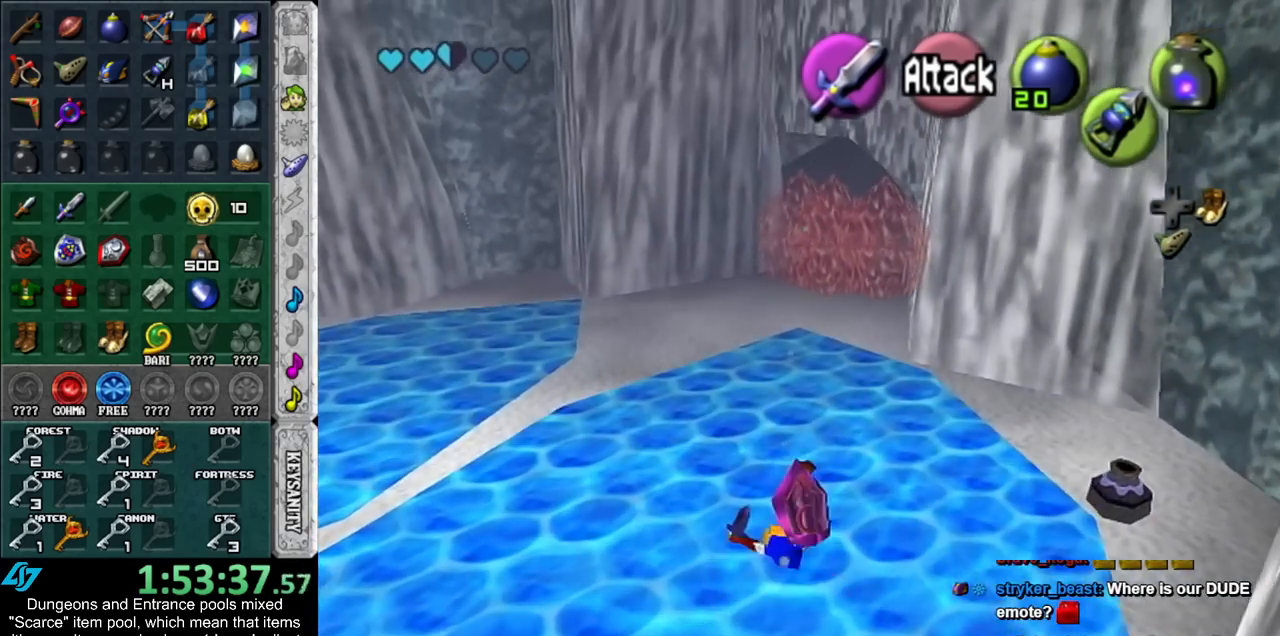
{"buttons": [], "left_stick": "up", "right_stick": "center", "events": []}
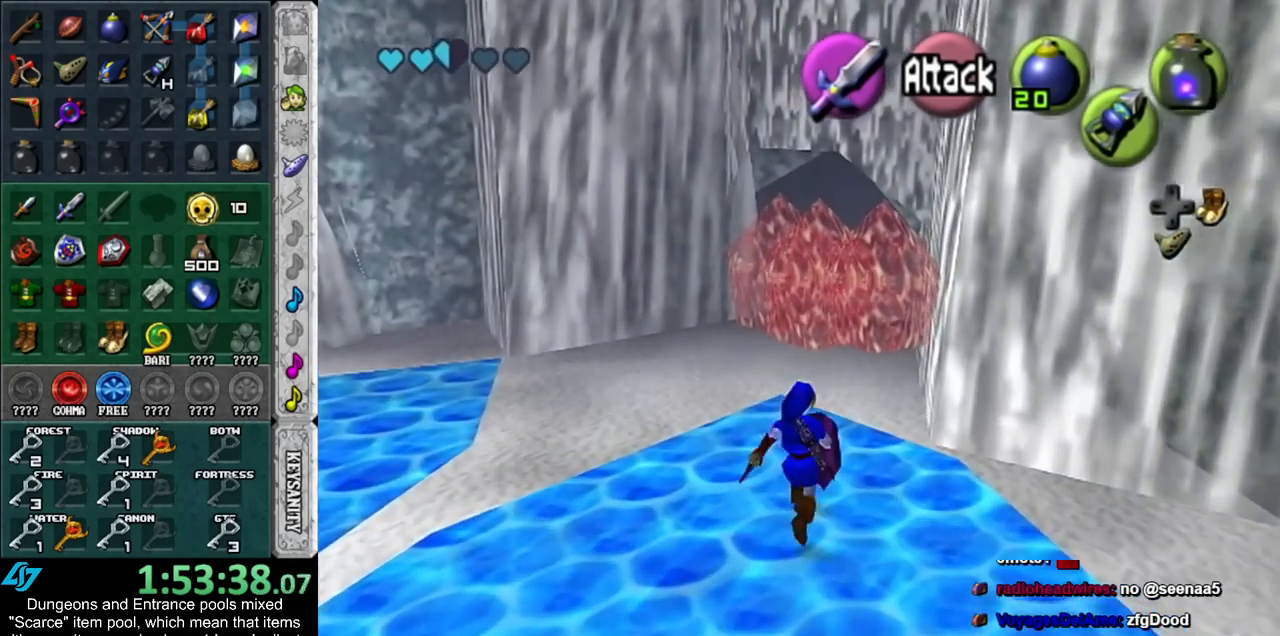
{"buttons": [], "left_stick": "up", "right_stick": "center", "events": []}
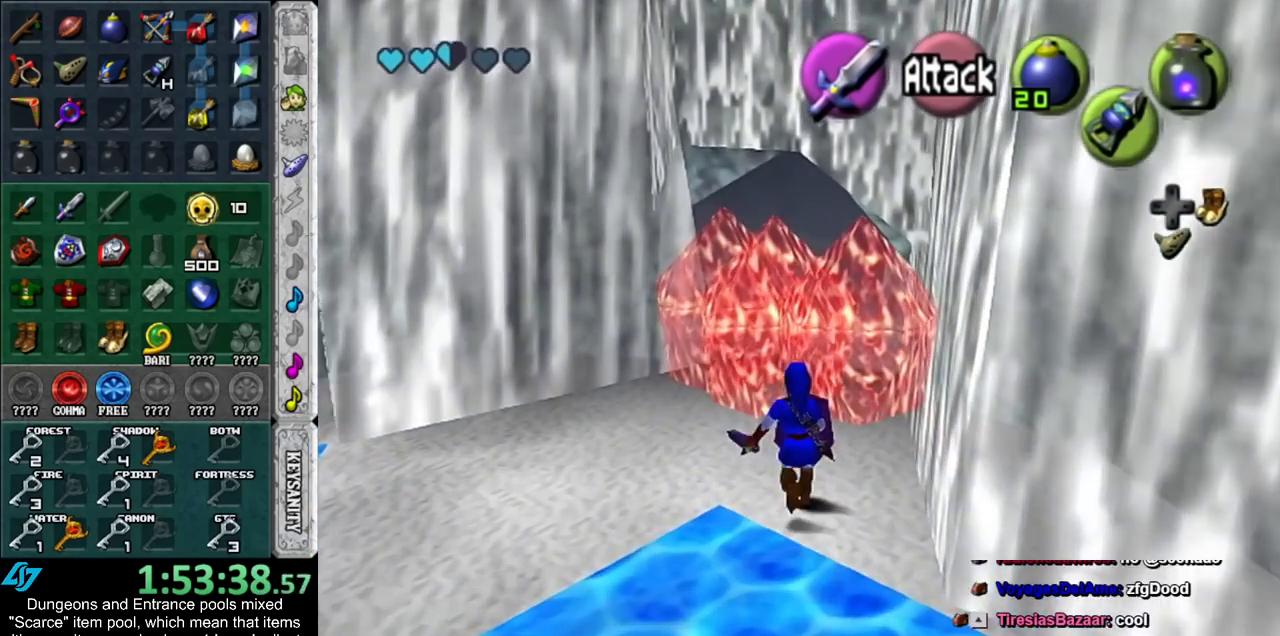
{"buttons": [], "left_stick": "center", "right_stick": "center", "events": [[100, "X", "down"], [200, "X", "up"], [200, "left_stick", "center"]]}